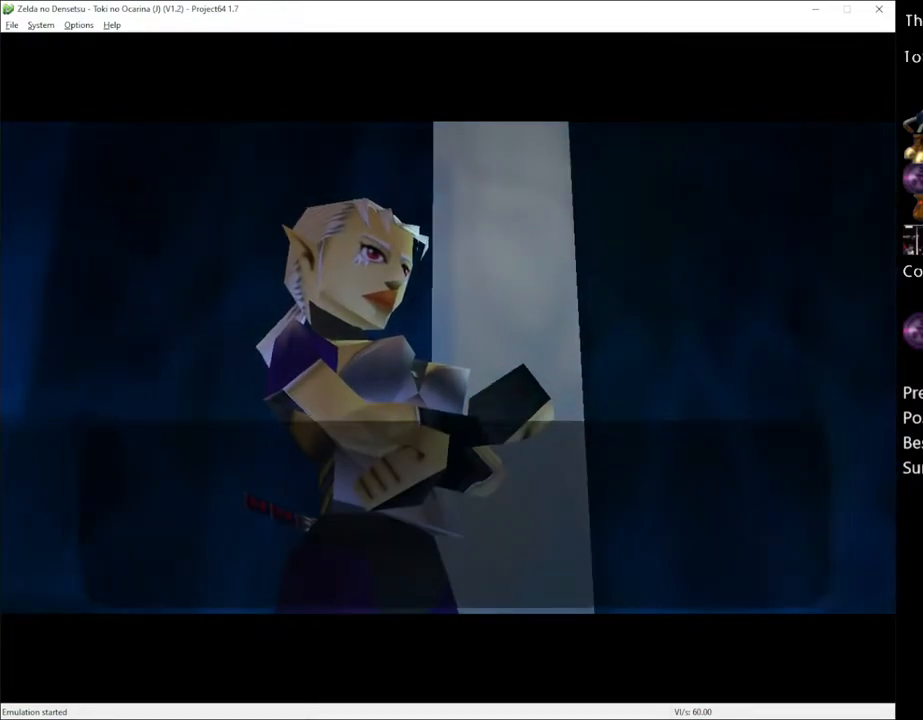
Gameplay with a controller (Xbox layout); each line is a JSON object with the inputs held at the frame after it. "events" lists button and stick changes between this image and that frame as [ms after this image, input, new state], when the widget could be followed in between. Not read: L1 L3 R1 R3.
{"buttons": ["X"], "left_stick": "center", "right_stick": "center", "events": [[500, "X", "down"]]}
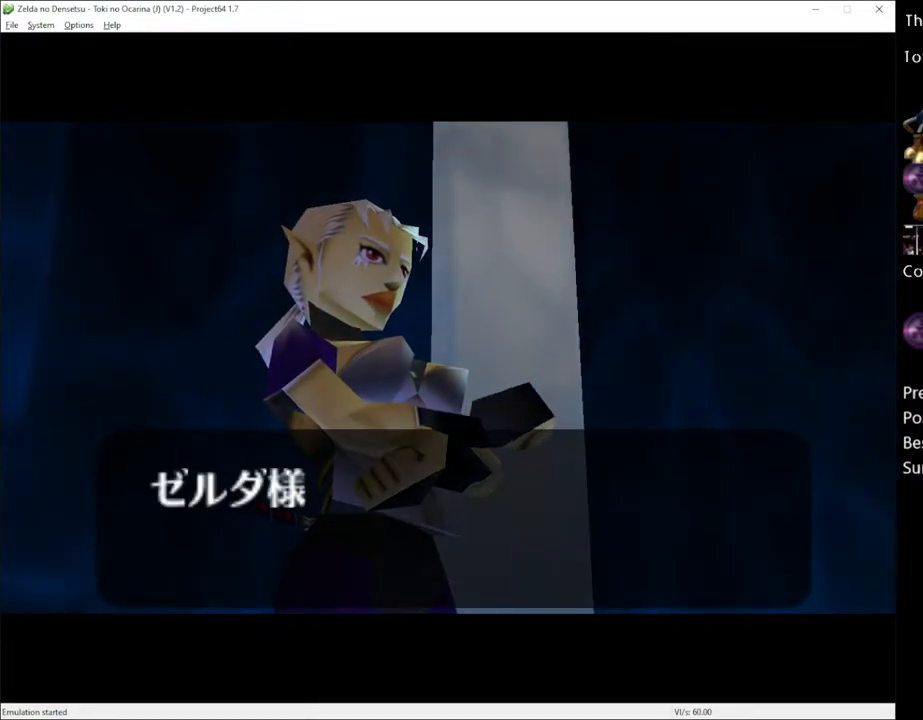
{"buttons": ["A", "X"], "left_stick": "center", "right_stick": "center", "events": [[50, "A", "down"], [83, "A", "up"], [83, "X", "up"], [183, "A", "down"], [183, "X", "down"], [250, "A", "up"], [250, "X", "up"], [333, "A", "down"], [333, "X", "down"], [400, "A", "up"], [400, "X", "up"], [467, "A", "down"], [500, "X", "down"]]}
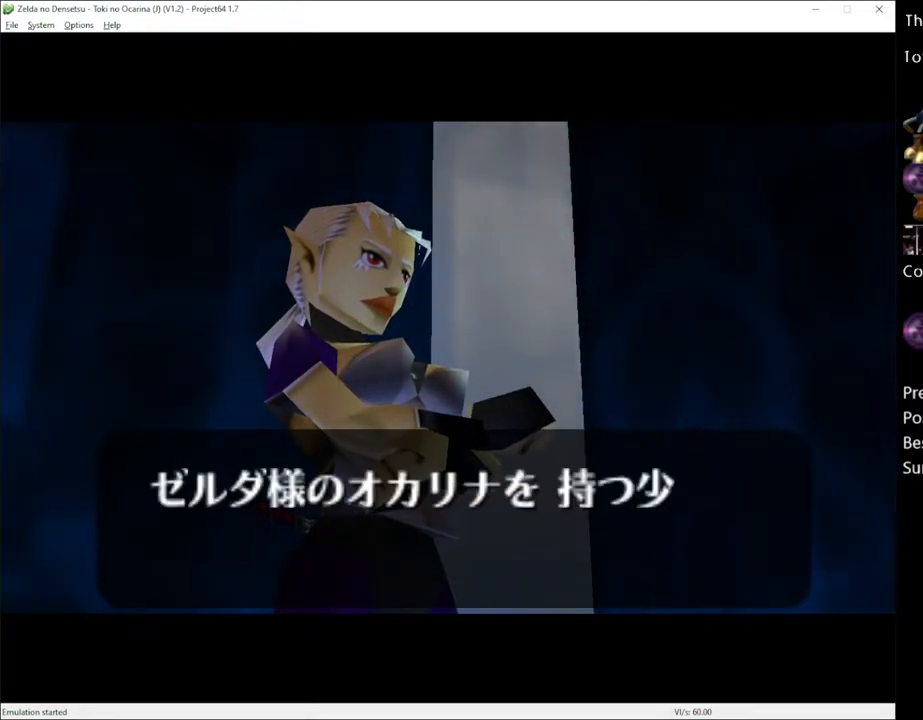
{"buttons": [], "left_stick": "center", "right_stick": "center", "events": [[17, "A", "up"], [50, "X", "up"], [83, "A", "down"], [150, "A", "up"], [150, "X", "down"], [217, "X", "up"], [333, "A", "down"], [367, "A", "up"], [467, "X", "down"], [500, "X", "up"]]}
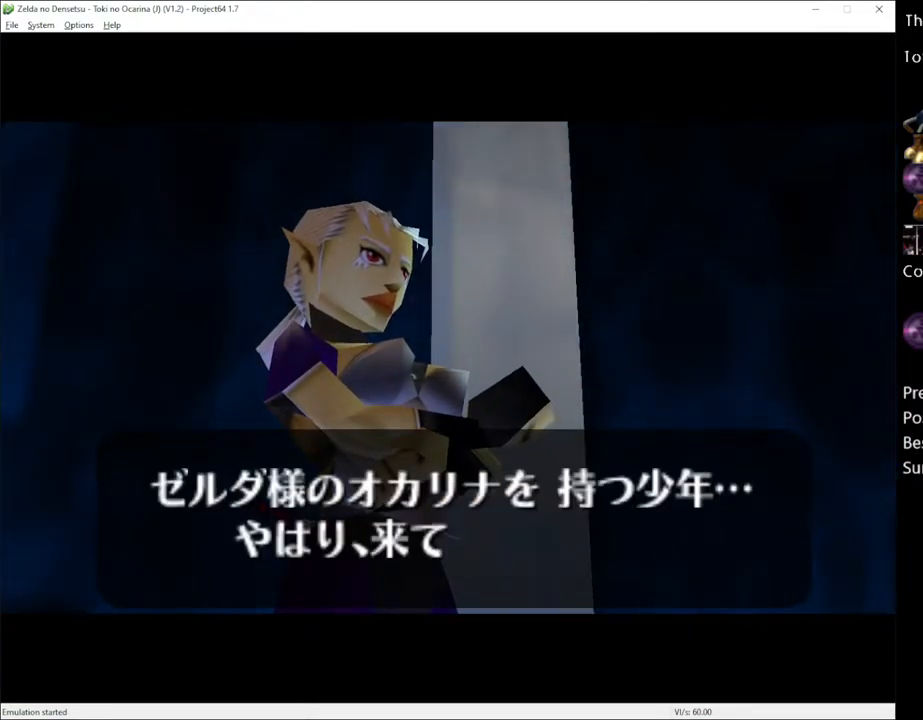
{"buttons": [], "left_stick": "center", "right_stick": "center", "events": [[83, "A", "down"], [83, "X", "down"], [117, "A", "up"], [150, "X", "up"], [233, "X", "down"], [300, "X", "up"], [333, "A", "down"], [367, "A", "up"], [400, "X", "down"], [433, "X", "up"], [467, "A", "down"], [500, "A", "up"]]}
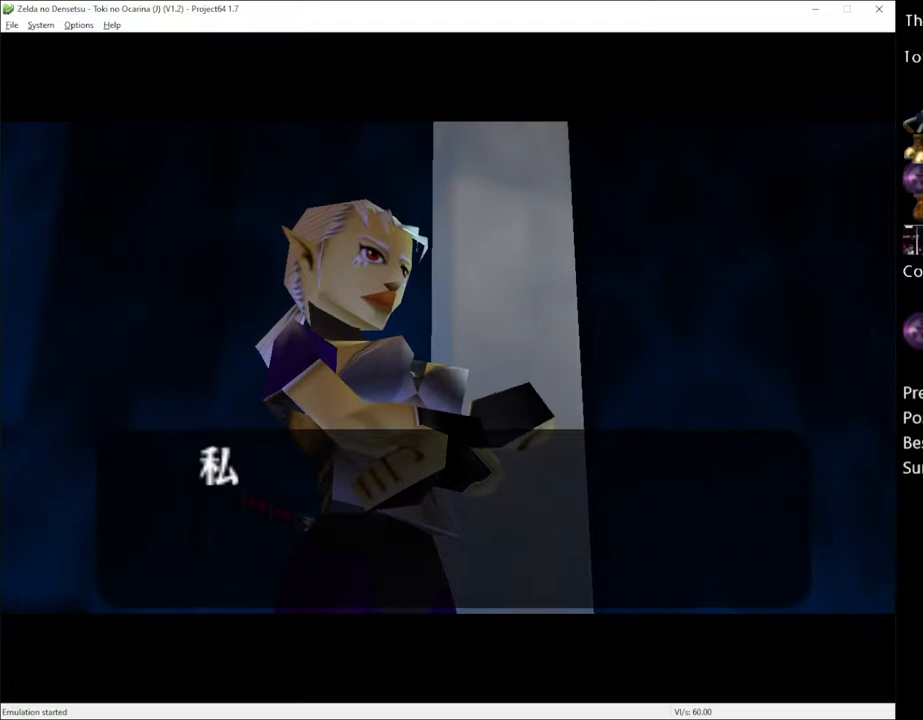
{"buttons": [], "left_stick": "center", "right_stick": "center", "events": [[33, "X", "down"], [83, "A", "down"], [83, "X", "up"], [117, "A", "up"], [150, "X", "down"], [250, "X", "up"]]}
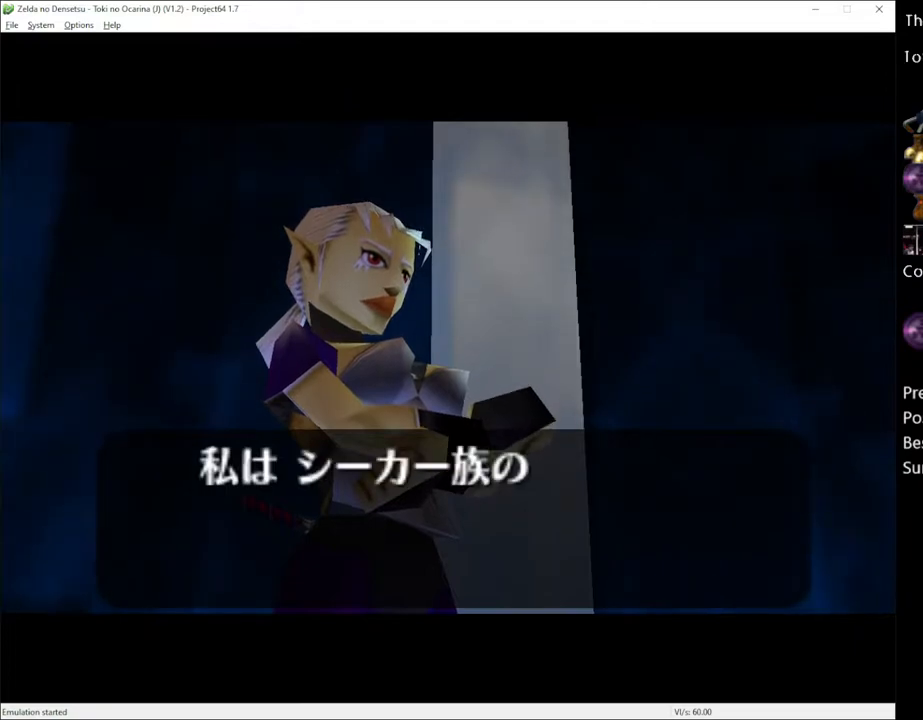
{"buttons": [], "left_stick": "center", "right_stick": "center", "events": []}
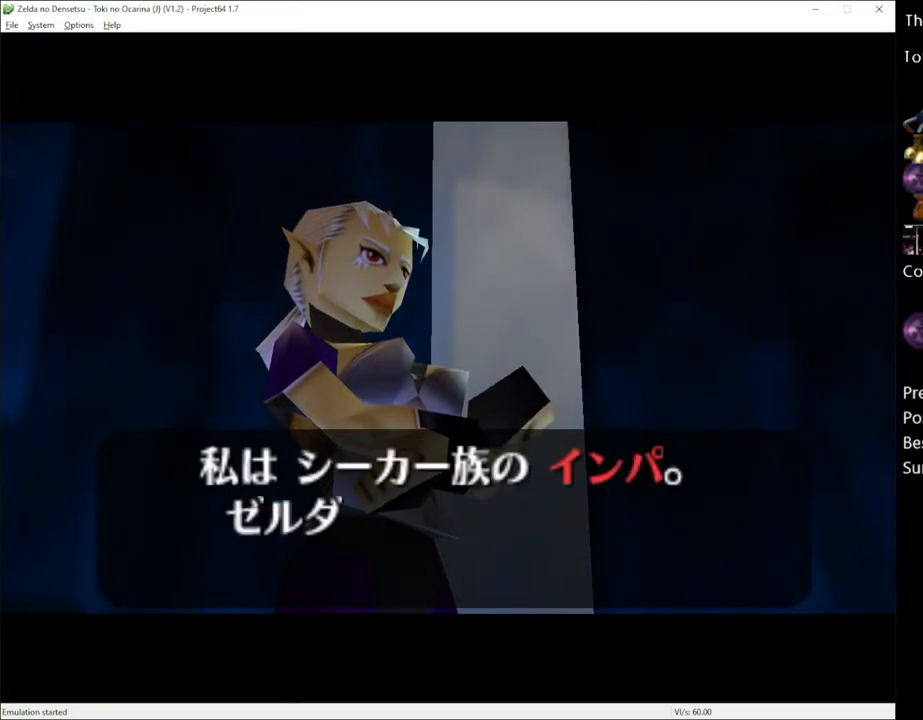
{"buttons": ["A"], "left_stick": "center", "right_stick": "center", "events": [[500, "A", "down"]]}
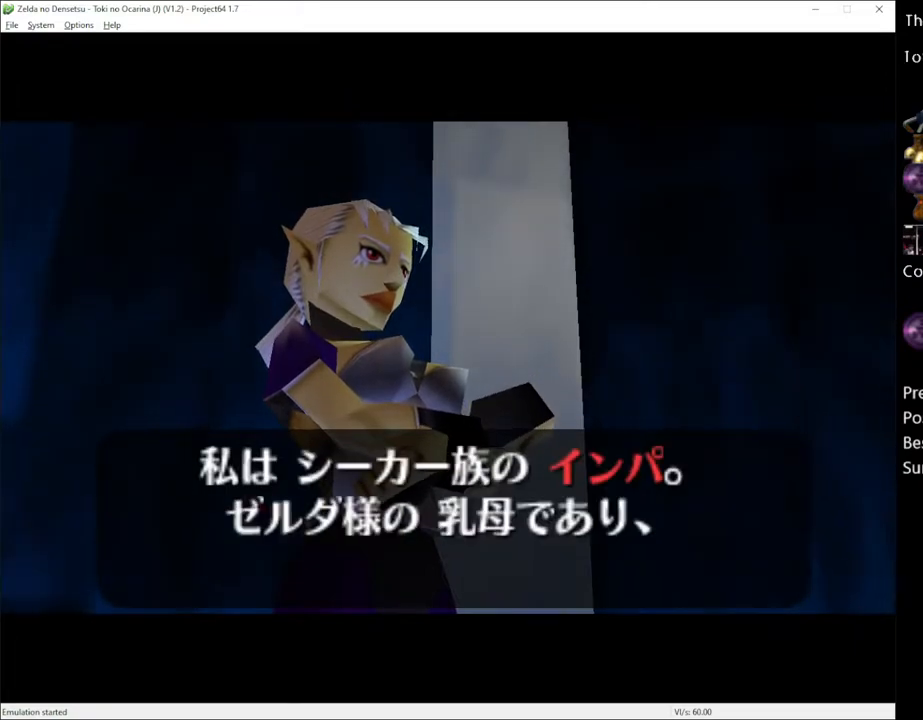
{"buttons": ["A"], "left_stick": "center", "right_stick": "center", "events": [[50, "A", "up"], [83, "X", "down"], [117, "A", "down"], [183, "A", "up"], [183, "X", "up"], [250, "X", "down"], [283, "A", "down"], [300, "A", "up"], [300, "X", "up"], [400, "A", "down"], [433, "A", "up"], [433, "X", "down"], [467, "X", "up"], [500, "A", "down"]]}
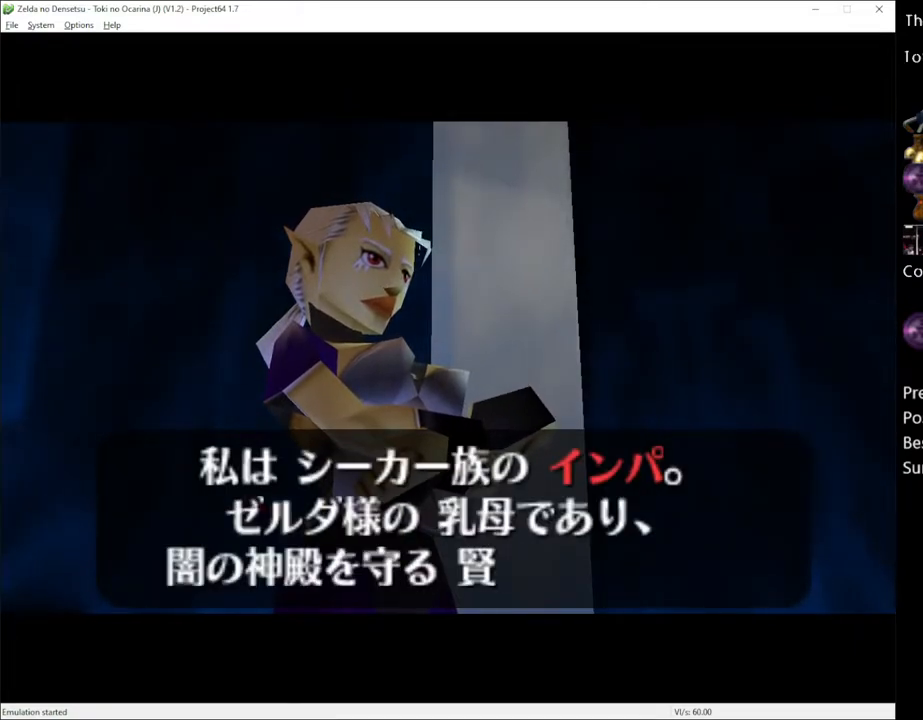
{"buttons": ["A", "X"], "left_stick": "center", "right_stick": "center", "events": [[50, "A", "up"], [50, "X", "down"], [117, "A", "down"], [117, "X", "up"], [183, "A", "up"], [183, "X", "down"], [250, "A", "down"], [250, "X", "up"], [267, "A", "up"], [333, "X", "down"], [367, "A", "down"], [400, "A", "up"], [433, "X", "up"], [500, "A", "down"], [500, "X", "down"]]}
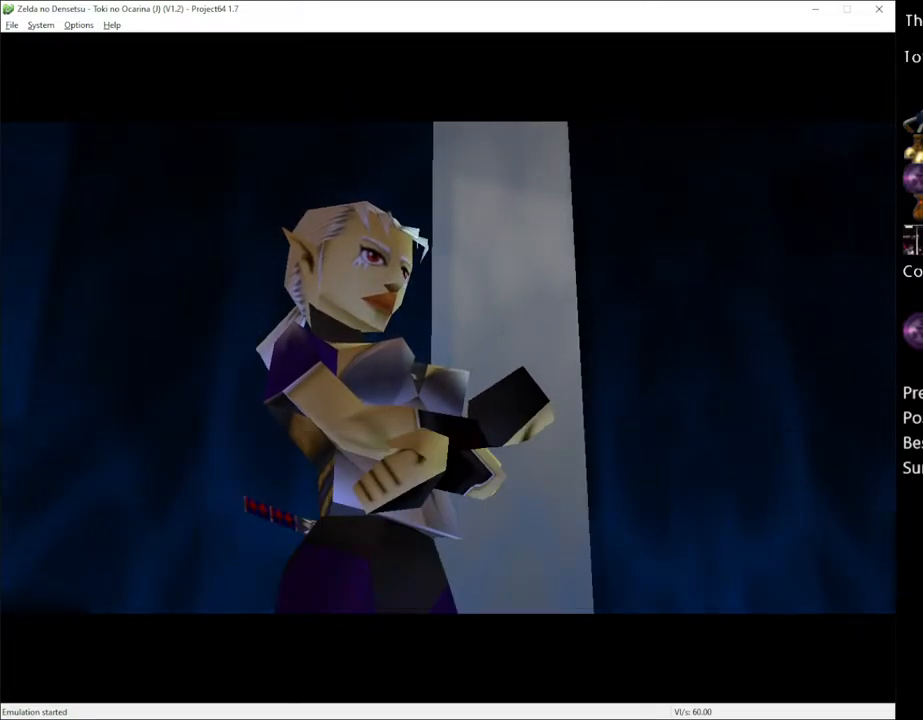
{"buttons": [], "left_stick": "center", "right_stick": "center", "events": [[17, "A", "up"], [50, "X", "up"], [83, "A", "down"], [117, "A", "up"], [117, "X", "down"], [217, "A", "down"], [217, "X", "up"], [267, "A", "up"], [300, "X", "down"], [333, "X", "up"]]}
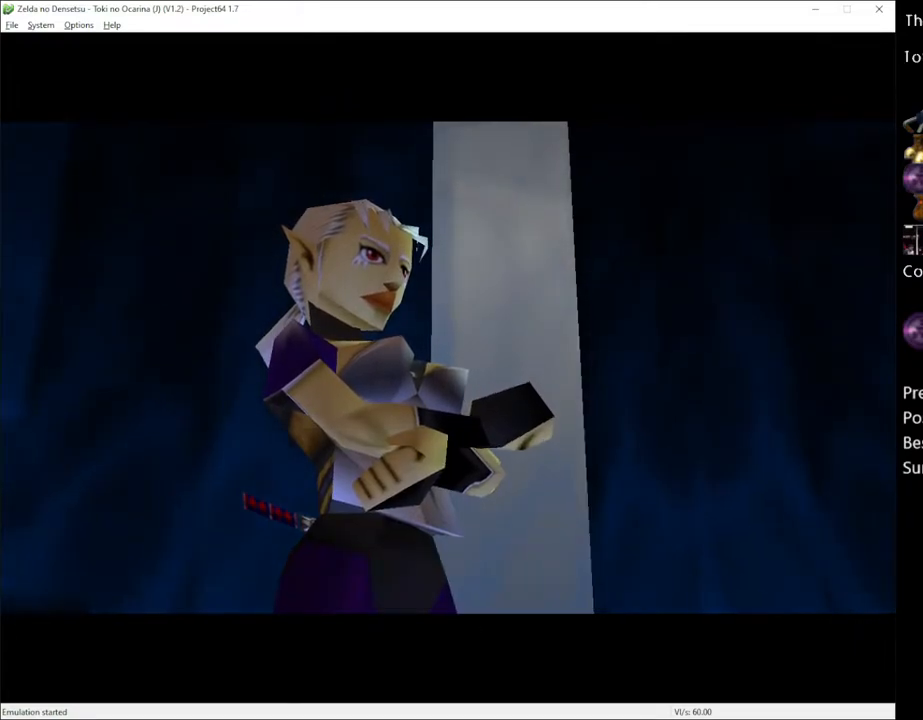
{"buttons": [], "left_stick": "center", "right_stick": "center", "events": []}
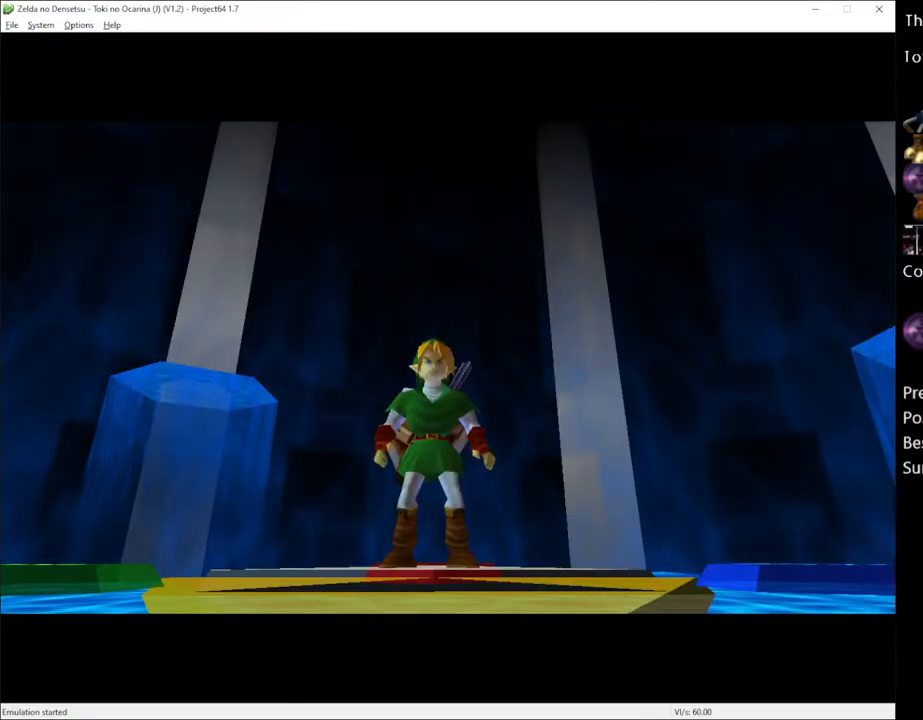
{"buttons": [], "left_stick": "center", "right_stick": "center", "events": []}
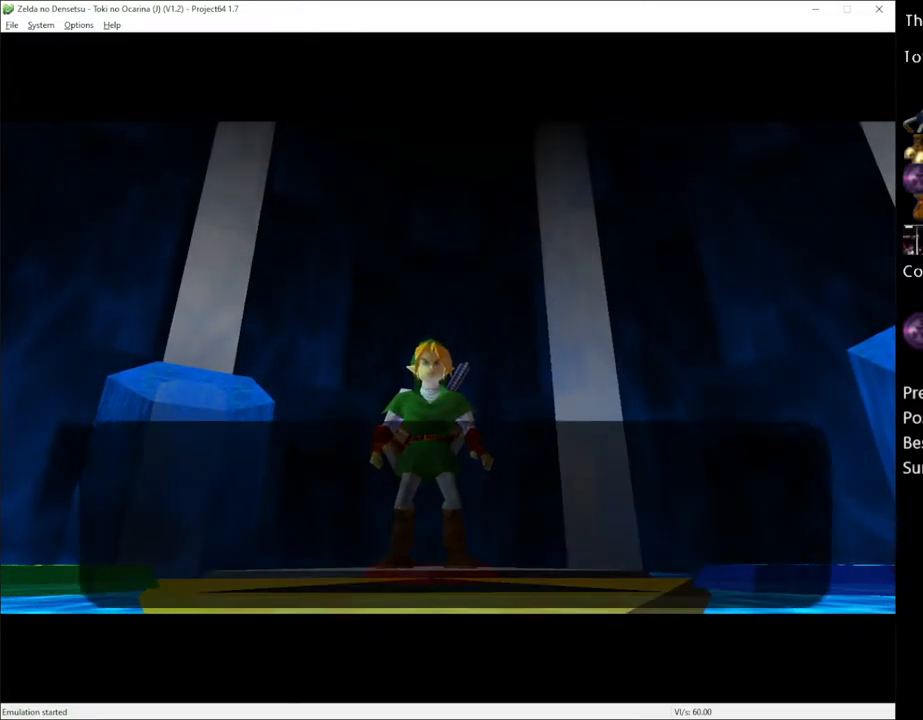
{"buttons": [], "left_stick": "center", "right_stick": "center", "events": []}
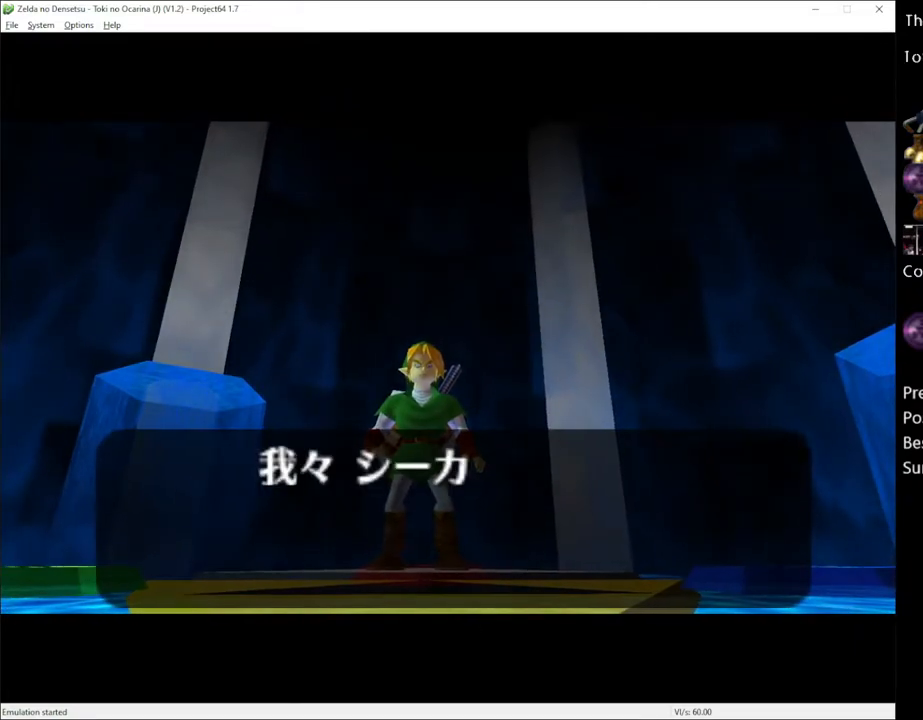
{"buttons": [], "left_stick": "center", "right_stick": "center", "events": []}
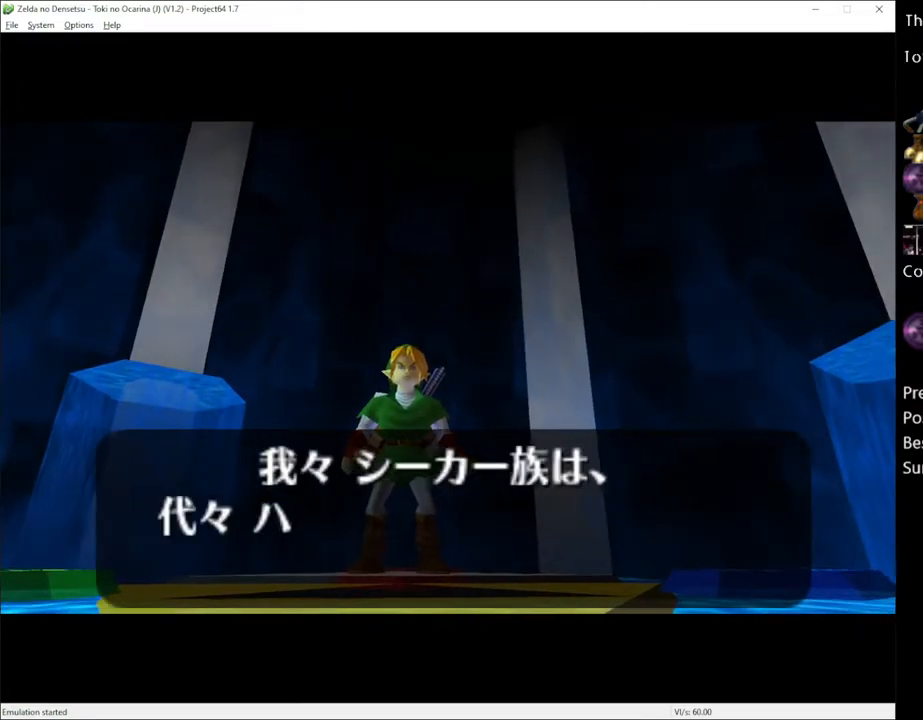
{"buttons": ["A"], "left_stick": "center", "right_stick": "center", "events": [[217, "X", "down"], [283, "X", "up"], [383, "X", "down"], [433, "X", "up"], [500, "A", "down"]]}
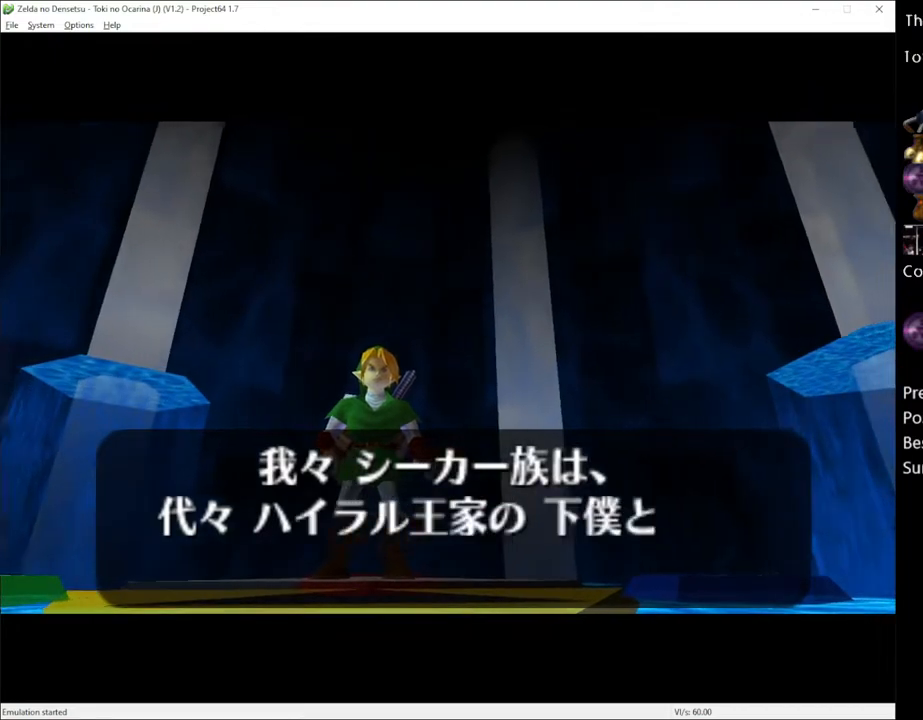
{"buttons": [], "left_stick": "center", "right_stick": "center", "events": [[33, "A", "up"], [33, "X", "down"], [117, "X", "up"], [150, "A", "down"], [217, "A", "up"], [217, "X", "down"], [283, "A", "down"], [283, "X", "up"], [333, "A", "up"], [367, "X", "down"], [400, "A", "down"], [400, "X", "up"], [467, "A", "up"]]}
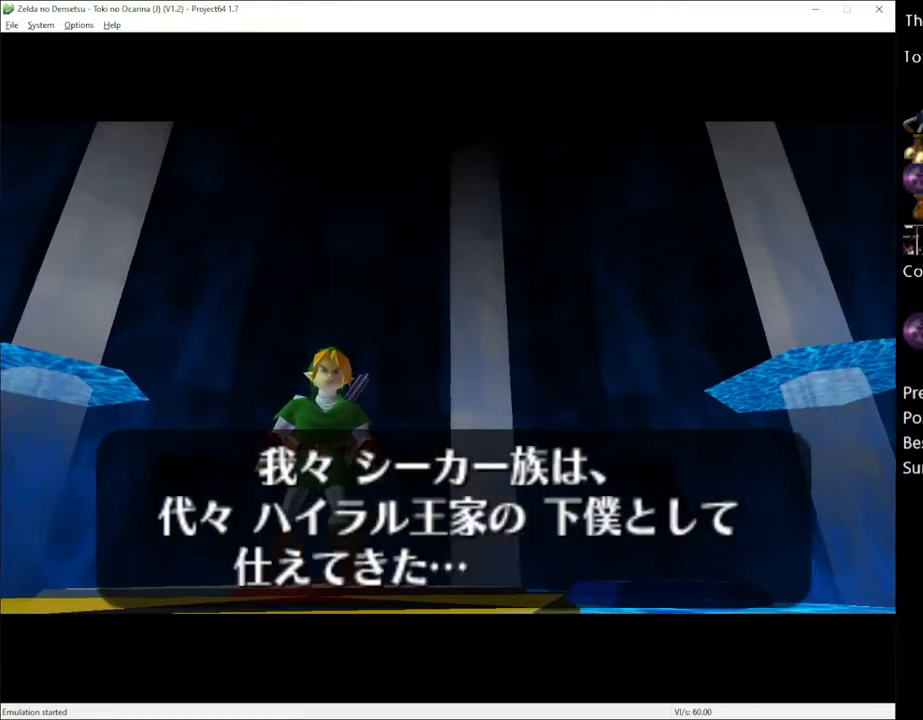
{"buttons": [], "left_stick": "center", "right_stick": "center", "events": [[33, "A", "down"], [33, "X", "down"], [50, "X", "up"], [83, "A", "up"], [150, "A", "down"], [150, "X", "down"], [217, "A", "up"], [217, "X", "up"], [283, "A", "down"], [300, "X", "down"], [333, "A", "up"], [367, "X", "up"], [400, "A", "down"], [467, "A", "up"], [467, "X", "down"], [500, "X", "up"]]}
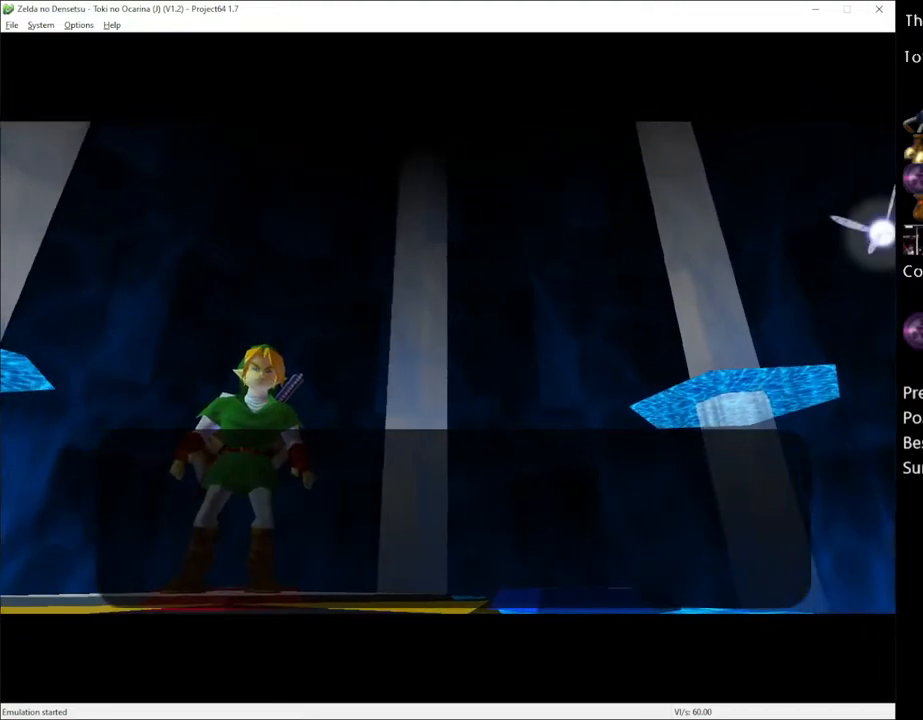
{"buttons": [], "left_stick": "center", "right_stick": "center", "events": [[33, "A", "down"], [83, "A", "up"], [83, "X", "down"], [183, "A", "down"], [183, "X", "up"], [217, "A", "up"]]}
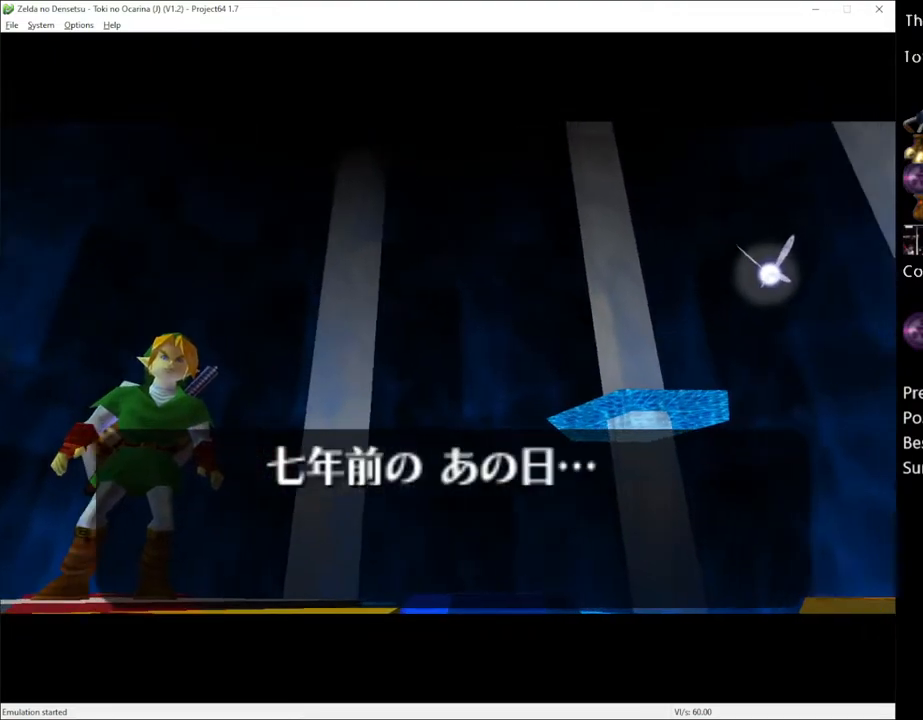
{"buttons": [], "left_stick": "center", "right_stick": "center", "events": []}
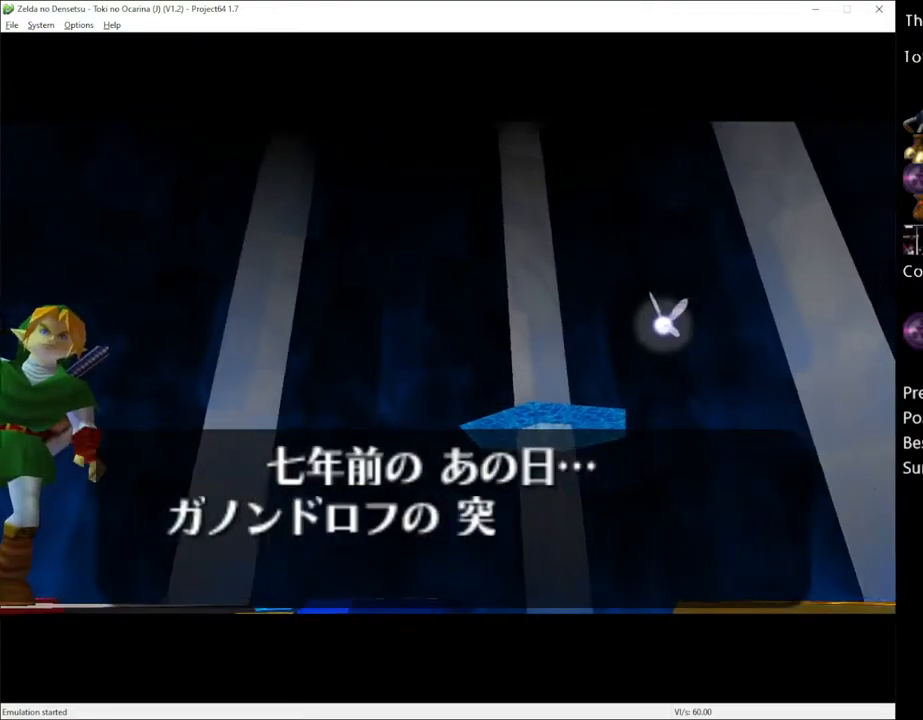
{"buttons": [], "left_stick": "center", "right_stick": "center", "events": []}
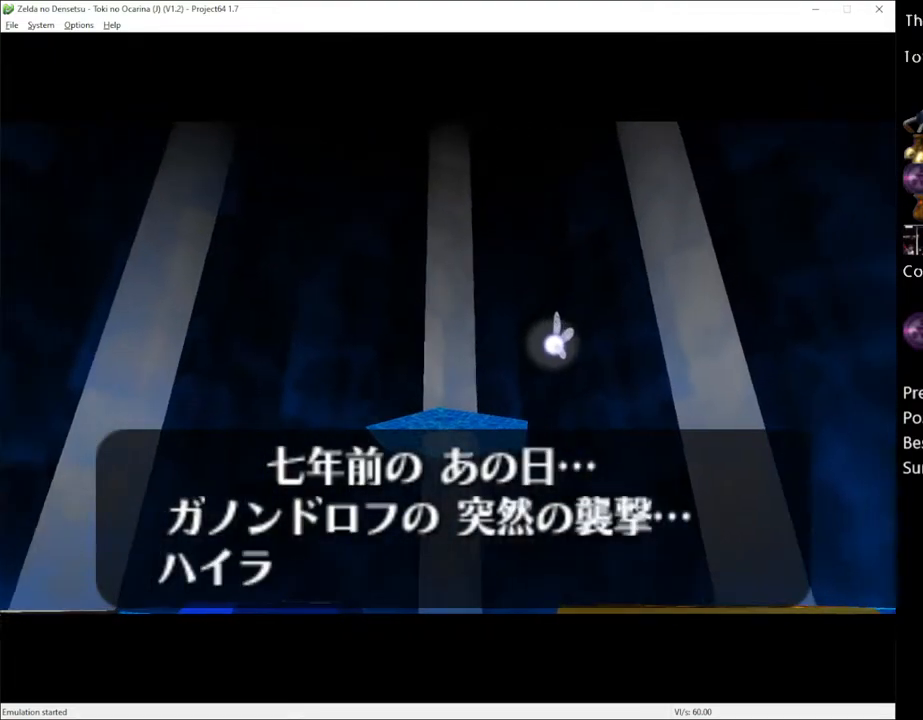
{"buttons": [], "left_stick": "center", "right_stick": "center", "events": [[333, "X", "down"], [367, "A", "down"], [400, "X", "up"], [433, "A", "up"]]}
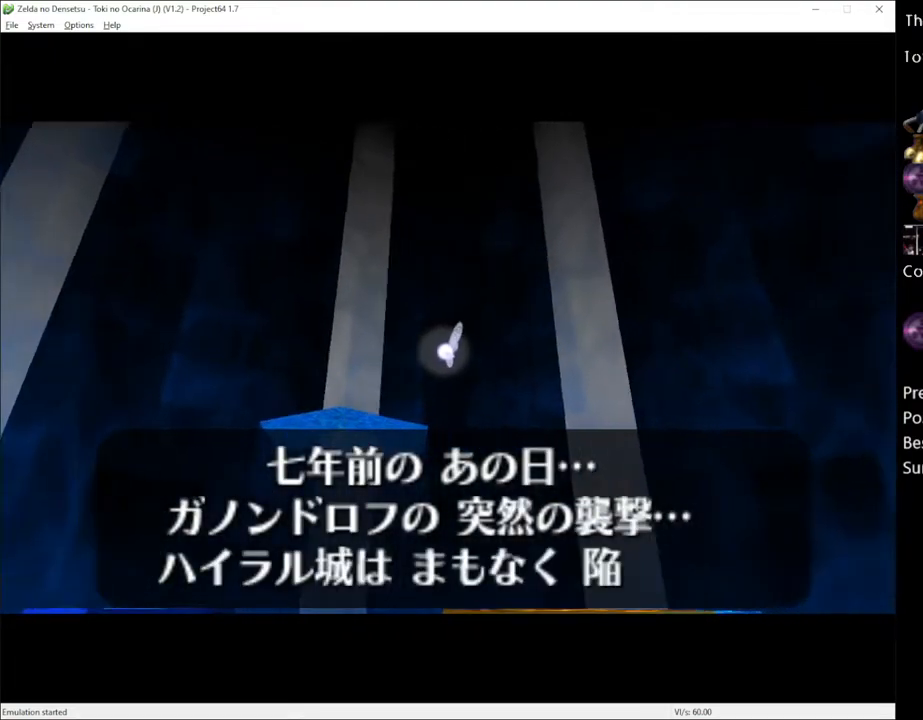
{"buttons": ["A"], "left_stick": "center", "right_stick": "center", "events": [[33, "A", "down"], [33, "X", "down"], [83, "A", "up"], [83, "X", "up"], [183, "A", "down"], [217, "X", "down"], [250, "A", "up"], [283, "X", "up"], [333, "A", "down"], [367, "X", "down"], [400, "A", "up"], [433, "X", "up"], [500, "A", "down"]]}
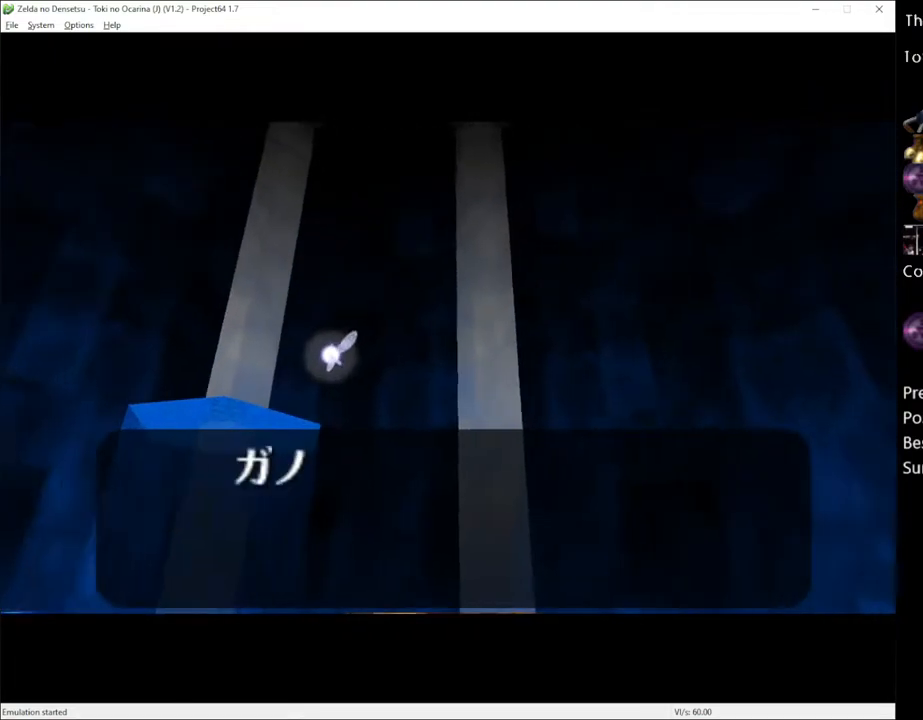
{"buttons": [], "left_stick": "center", "right_stick": "center", "events": [[50, "A", "up"], [50, "X", "down"], [117, "X", "up"]]}
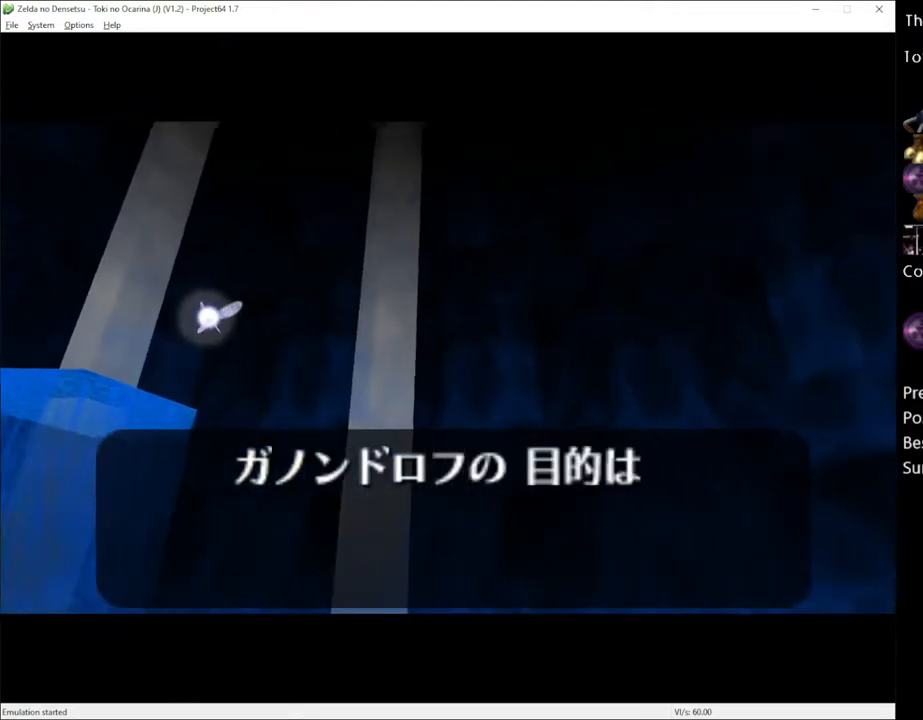
{"buttons": [], "left_stick": "center", "right_stick": "center", "events": []}